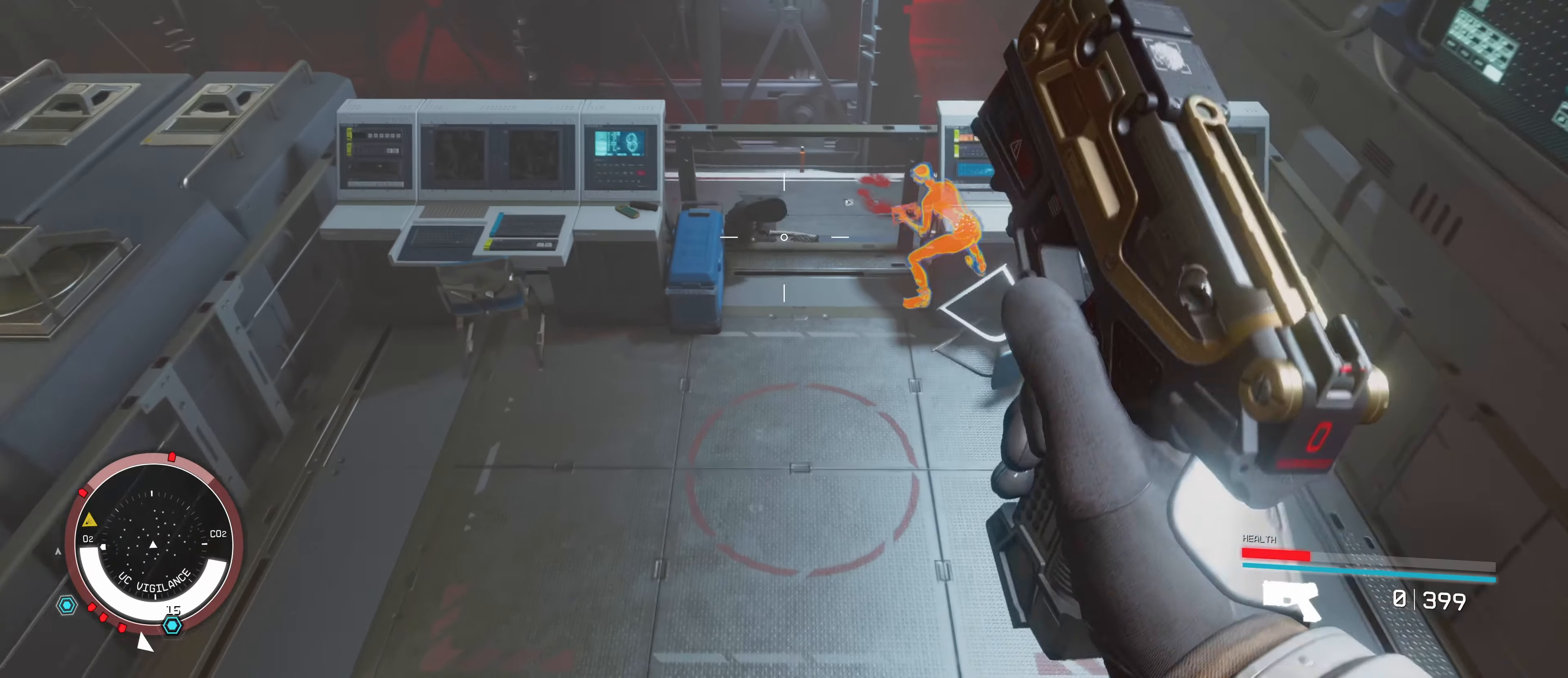
Gameplay with keyboard and mouse; each line is a JSON object with the keys and mouse buttons held at the frame after it. "events" lists presses ("down") and releases ("up") of "1", "2", "3", "4", "5", "a", "alt", "c", "caps_lock", "ctrl", "d", "e", "f", "g", "q", "r", "s", "shift", "space", "t", "tab", "v", "w", "x", "z", "mouse_left", "mouse_wheel" and "mouse_right" between this image and that frame as [ms after this image, input, new state], when the widget could be followed in between. "mouse_left", "mouse_wheel", "mouse_right" = the "left", "wheel", "right" buttons of the "mouse" list. No other keys are recorded. "wheel" means that the mouse wheel is clicked or scrolled. Not read: mouse_move.
{"keys": [], "mouse": [], "events": [[184, "r", "up"], [484, "w", "up"]]}
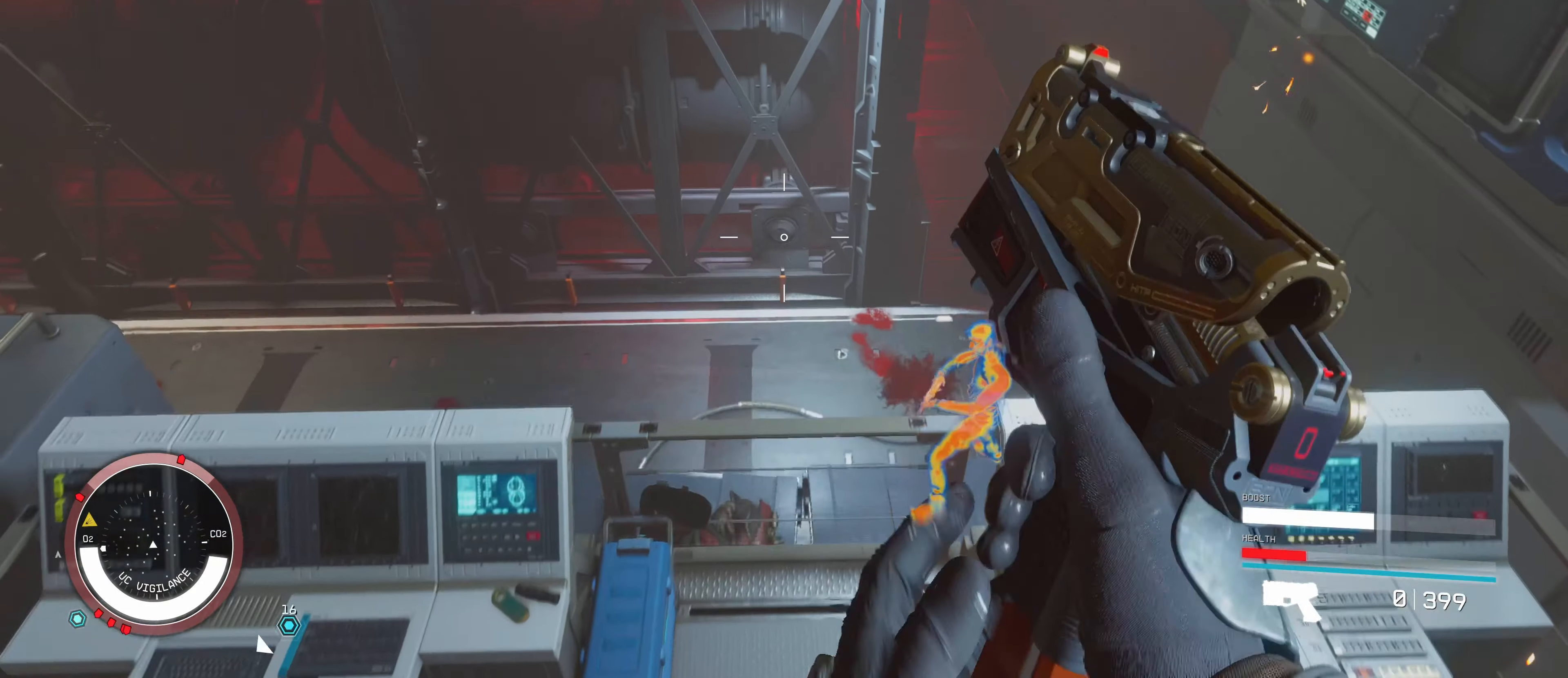
{"keys": ["w"], "mouse": [], "events": [[400, "w", "down"]]}
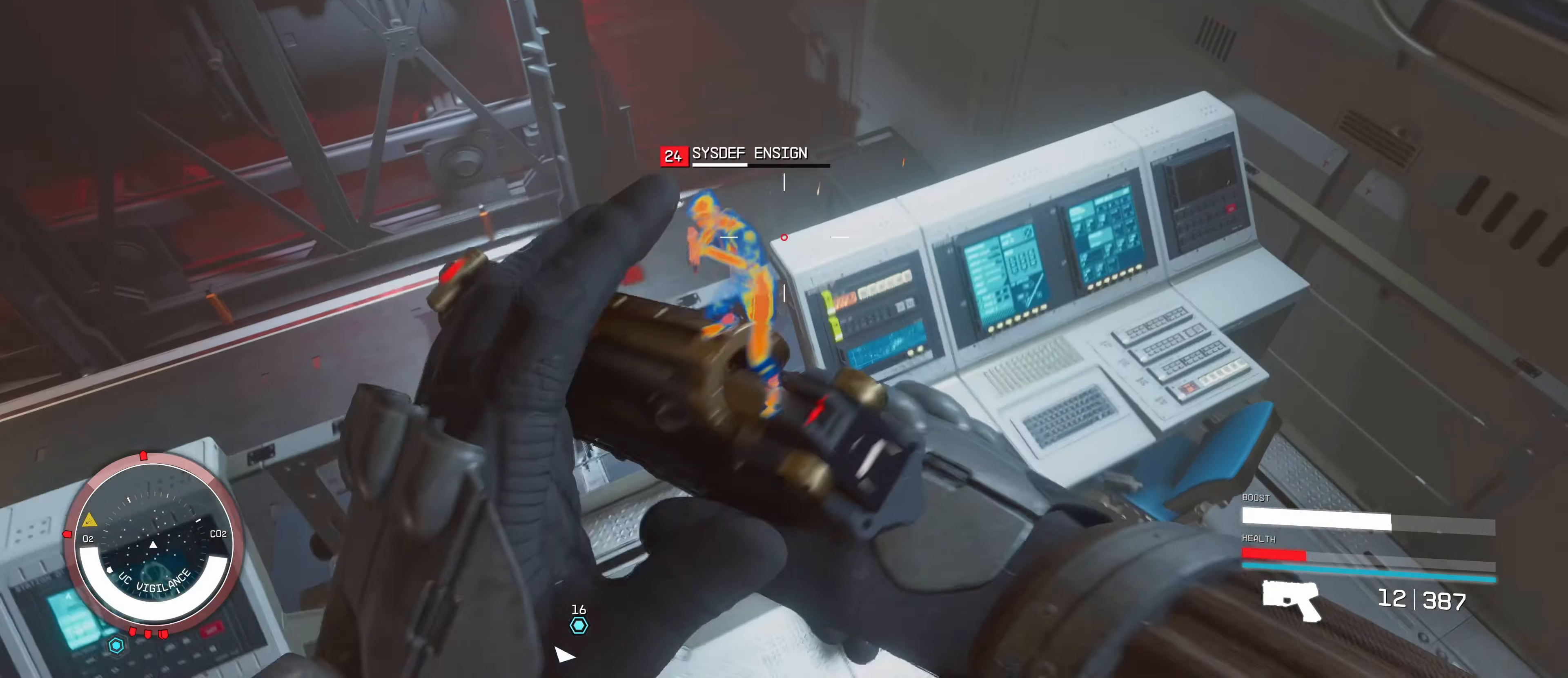
{"keys": [], "mouse": ["left"], "events": [[434, "w", "up"], [467, "mouse_left", "down"]]}
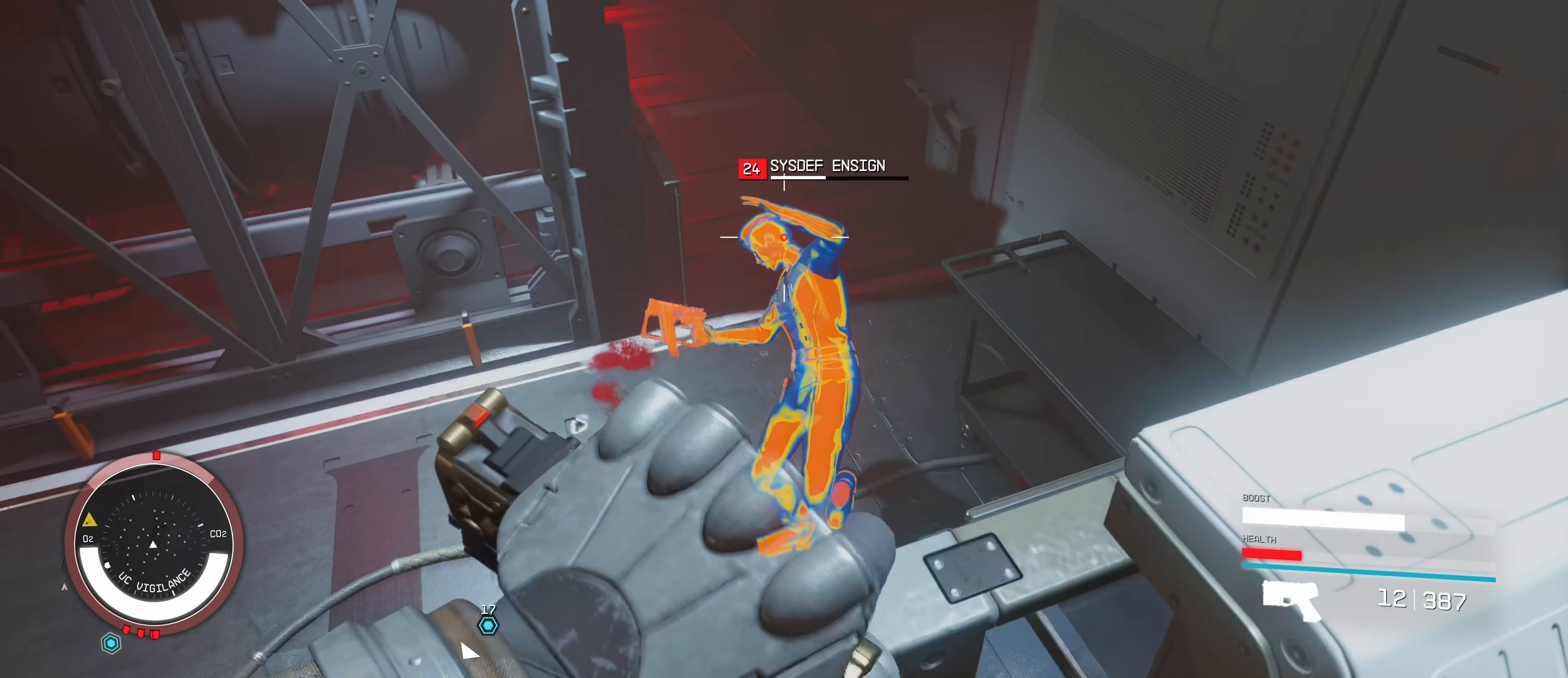
{"keys": [], "mouse": ["left"], "events": [[67, "mouse_left", "up"], [150, "mouse_left", "down"], [234, "mouse_left", "up"], [334, "mouse_left", "down"], [417, "mouse_left", "up"], [467, "mouse_left", "down"]]}
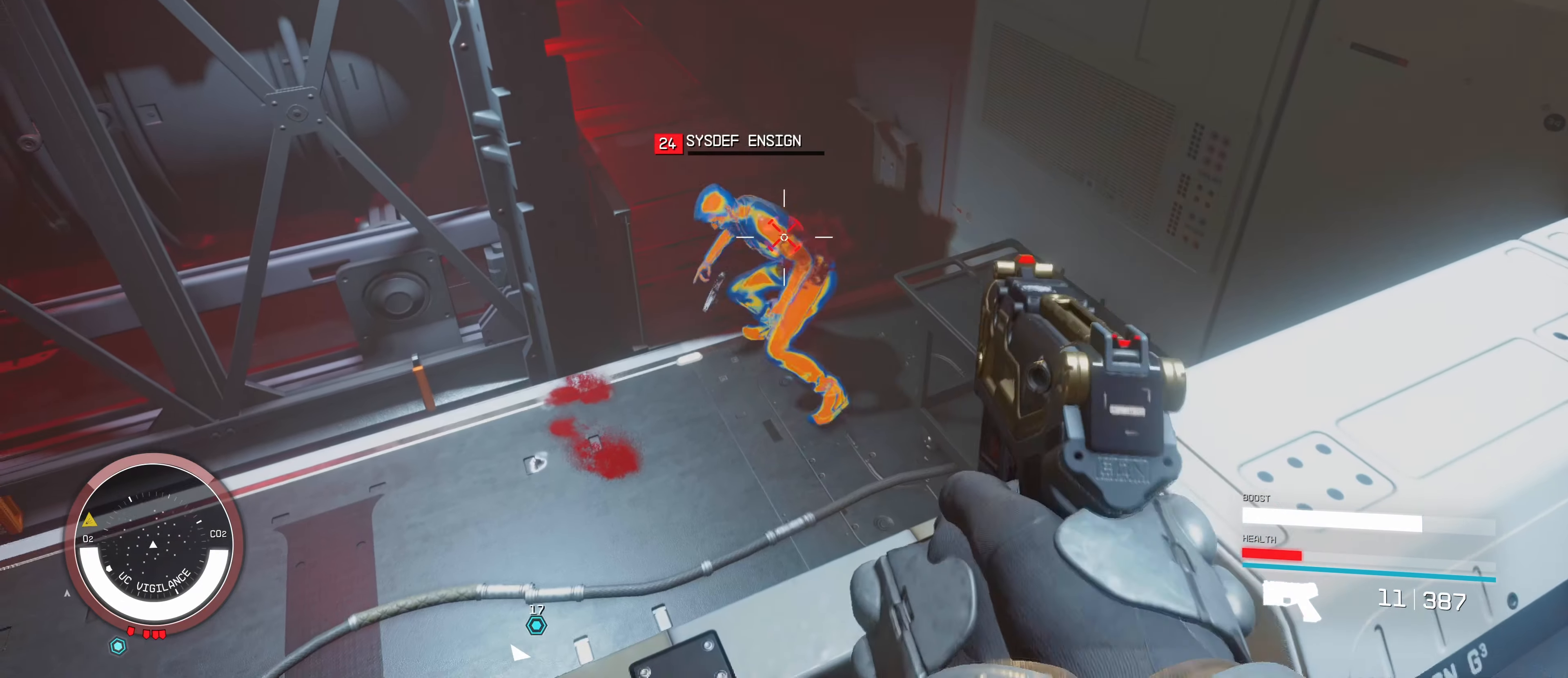
{"keys": [], "mouse": [], "events": [[50, "mouse_left", "up"], [100, "mouse_left", "down"], [184, "mouse_left", "up"], [284, "mouse_left", "down"], [334, "mouse_left", "up"], [417, "mouse_left", "down"], [500, "mouse_left", "up"]]}
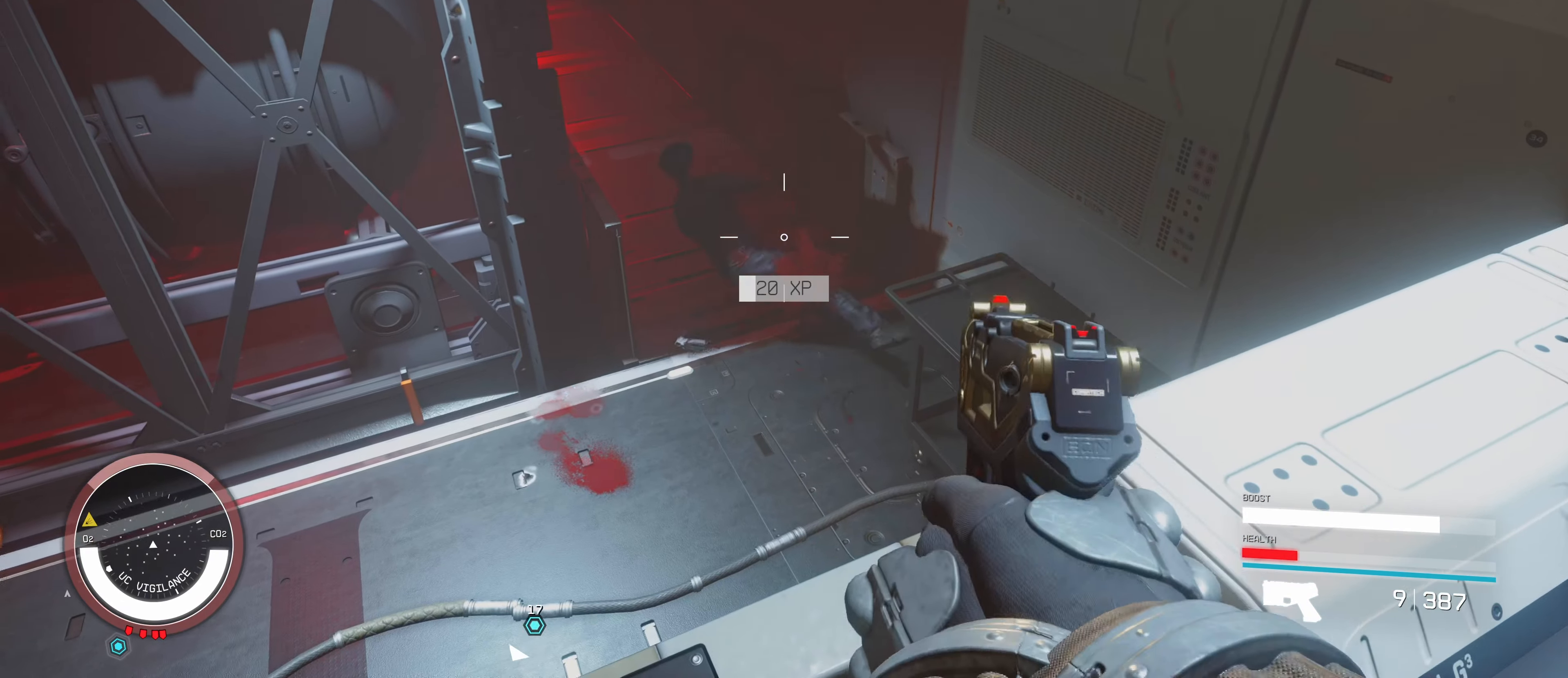
{"keys": ["d"], "mouse": [], "events": [[50, "s", "down"], [184, "r", "down"], [317, "r", "up"], [450, "d", "down"], [450, "s", "up"]]}
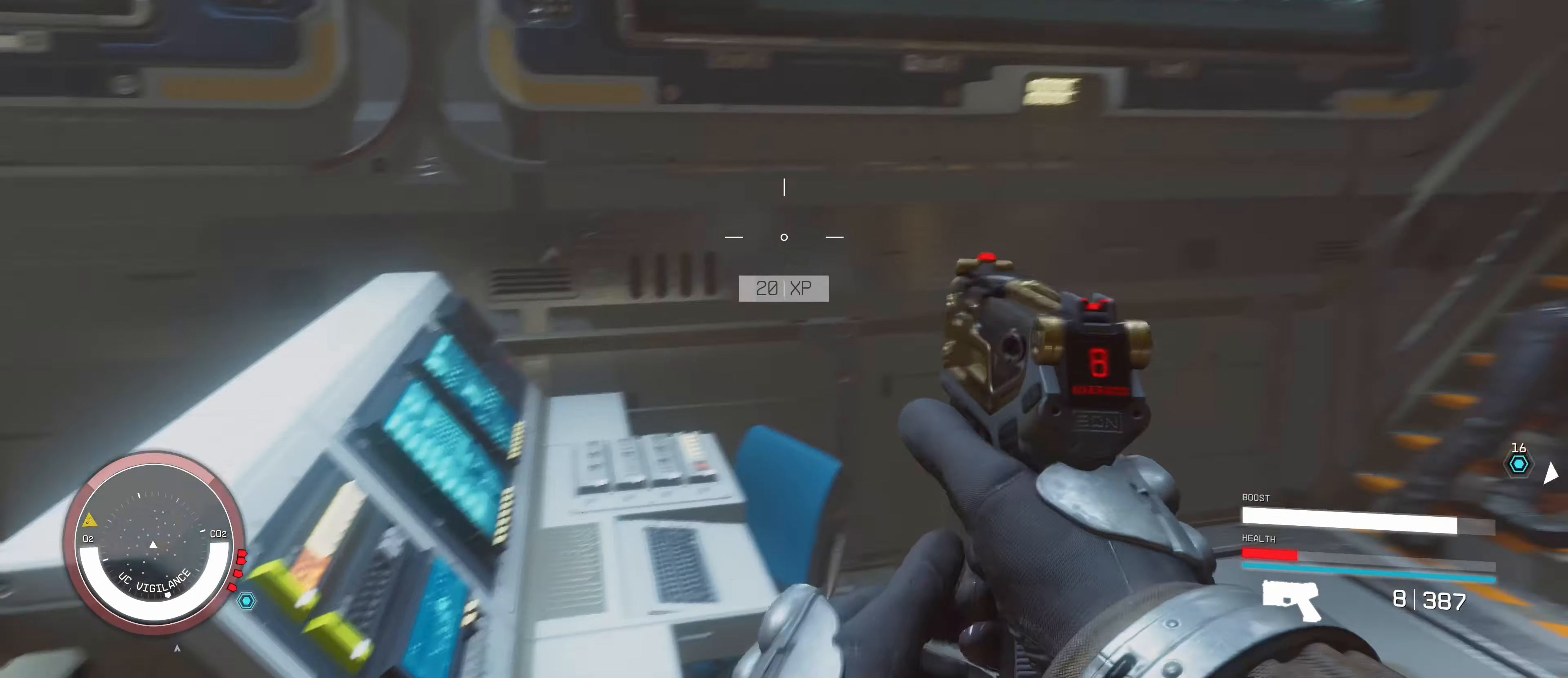
{"keys": ["a", "w"], "mouse": [], "events": [[84, "w", "down"], [167, "d", "up"], [384, "a", "down"]]}
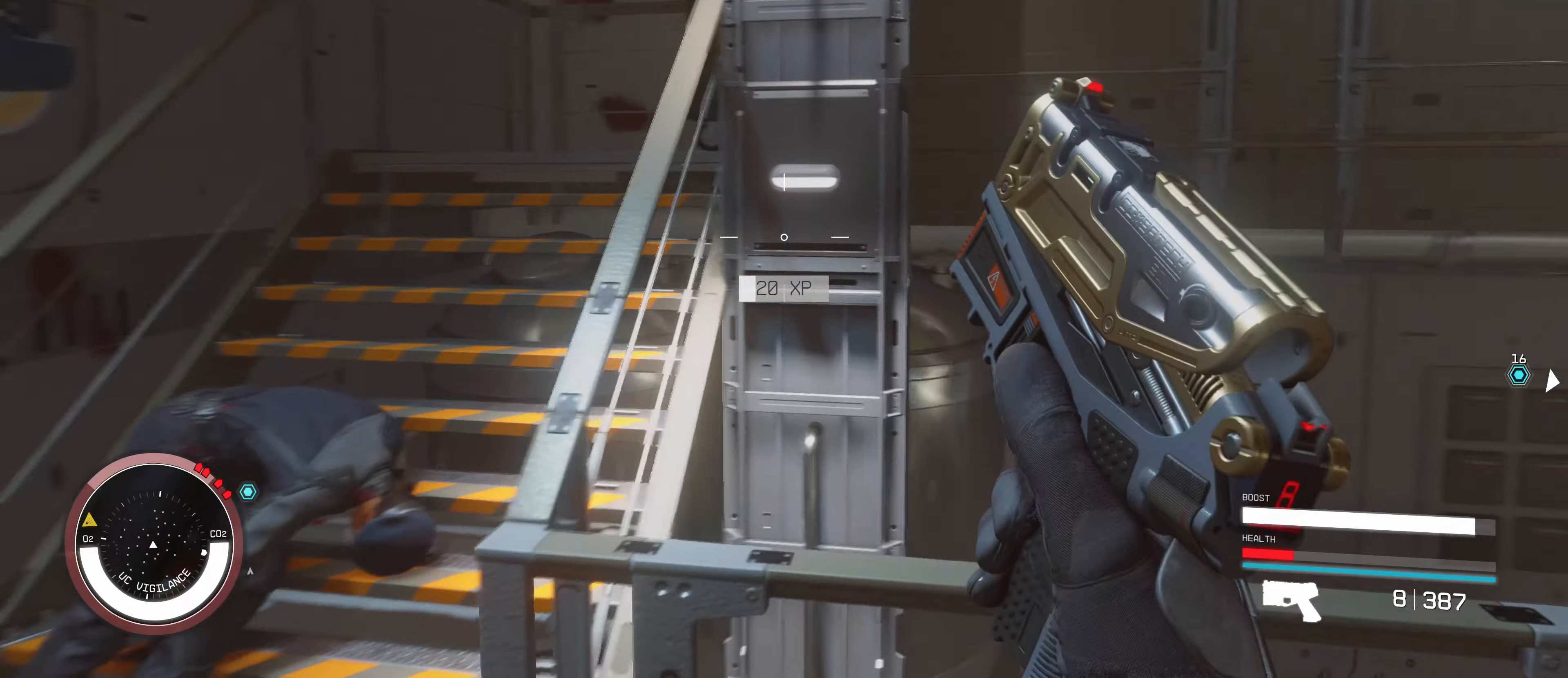
{"keys": ["s"], "mouse": [], "events": [[33, "w", "up"], [283, "s", "down"], [433, "a", "up"]]}
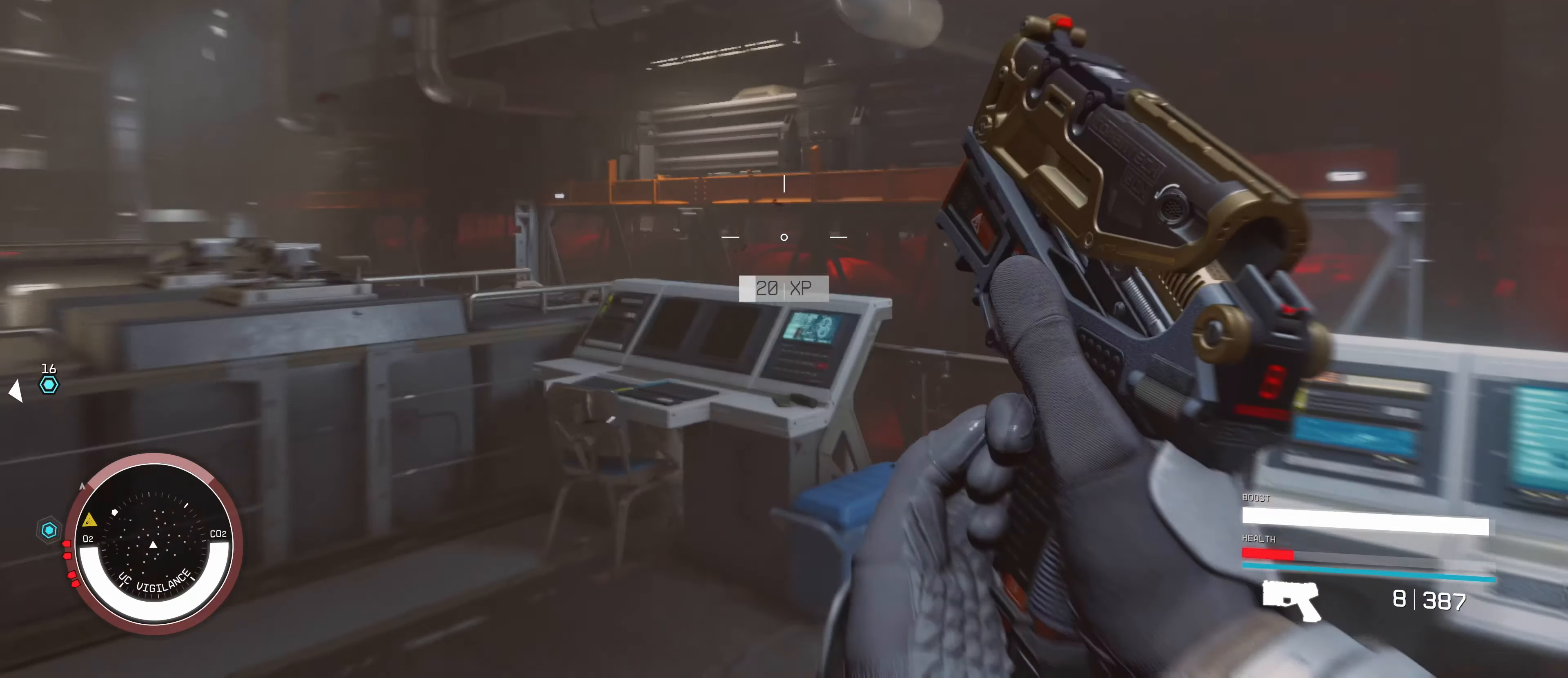
{"keys": ["s"], "mouse": [], "events": [[50, "s", "up"], [466, "s", "down"]]}
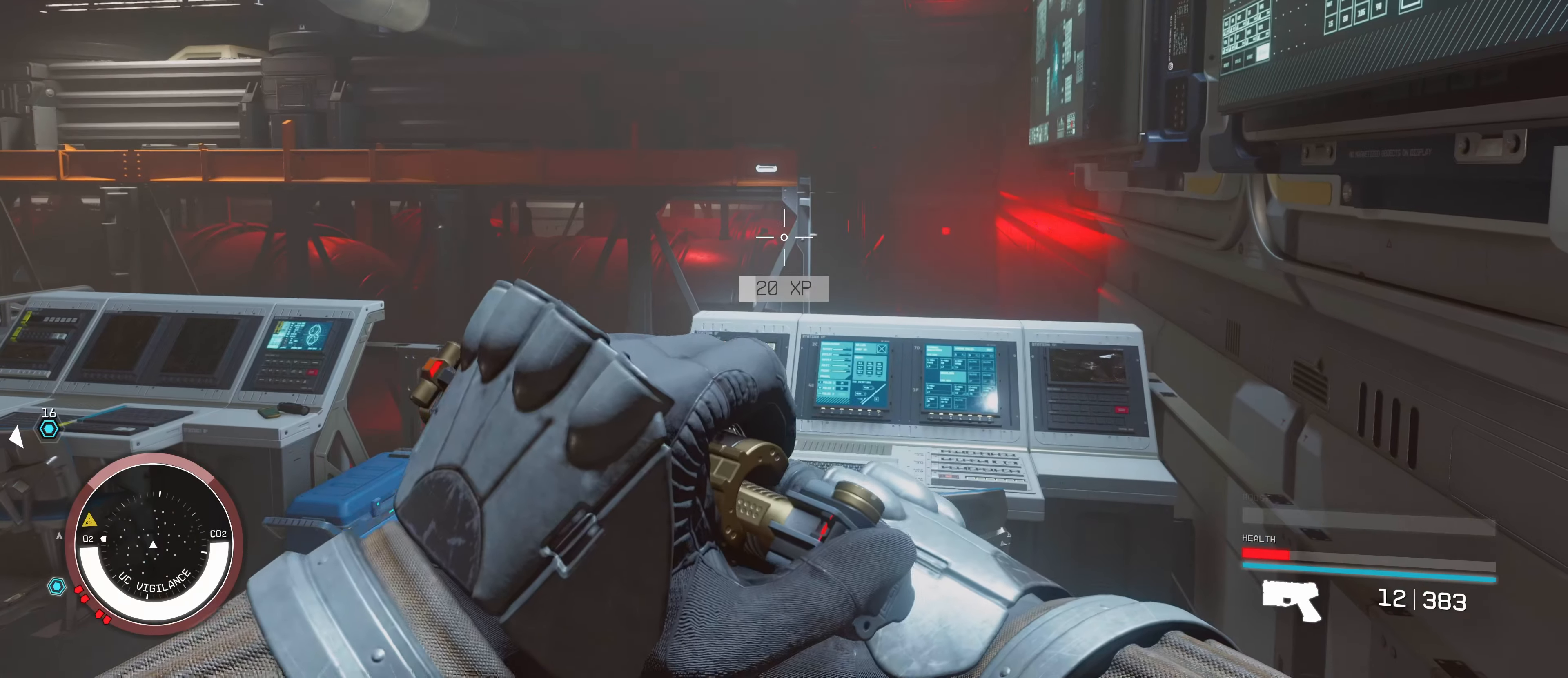
{"keys": ["a", "s"], "mouse": [], "events": [[500, "a", "down"]]}
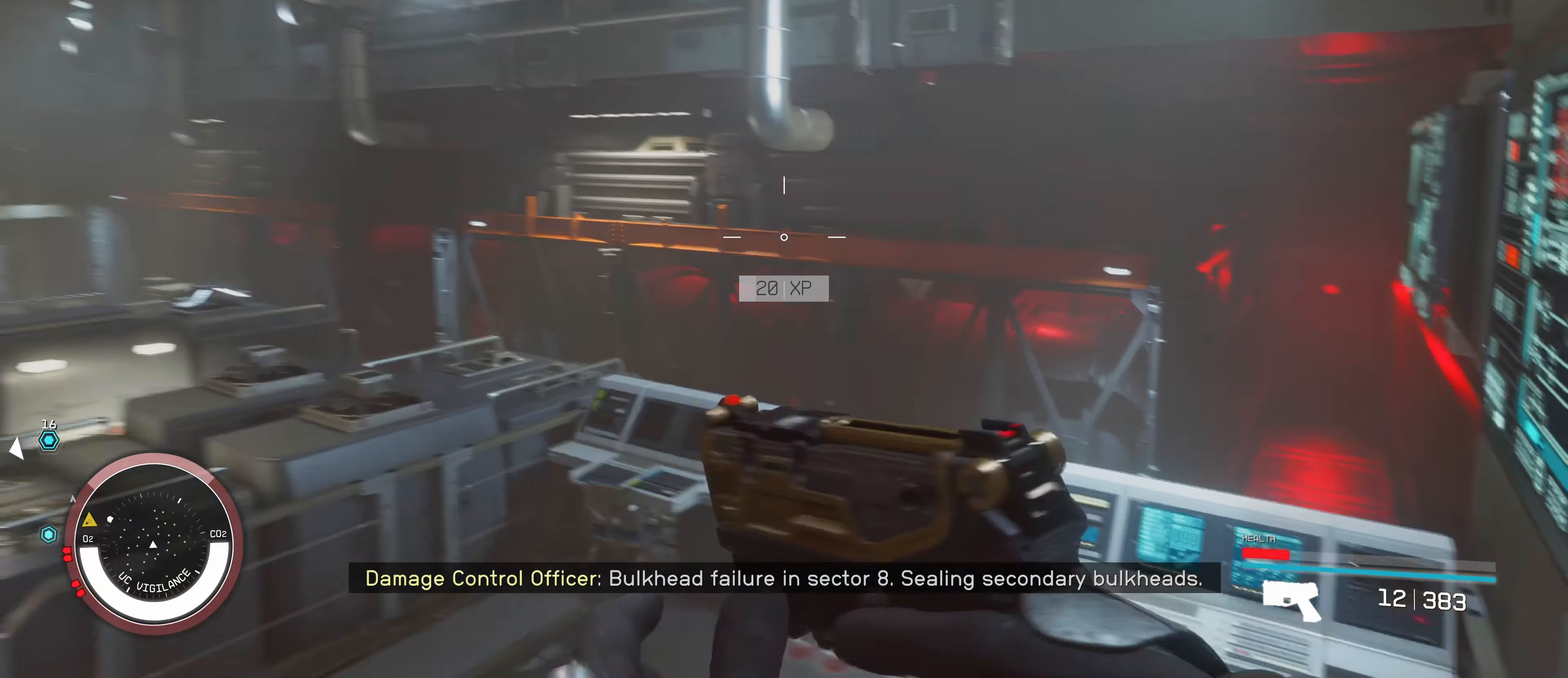
{"keys": ["w"], "mouse": [], "events": [[133, "s", "up"], [266, "w", "down"], [483, "a", "up"]]}
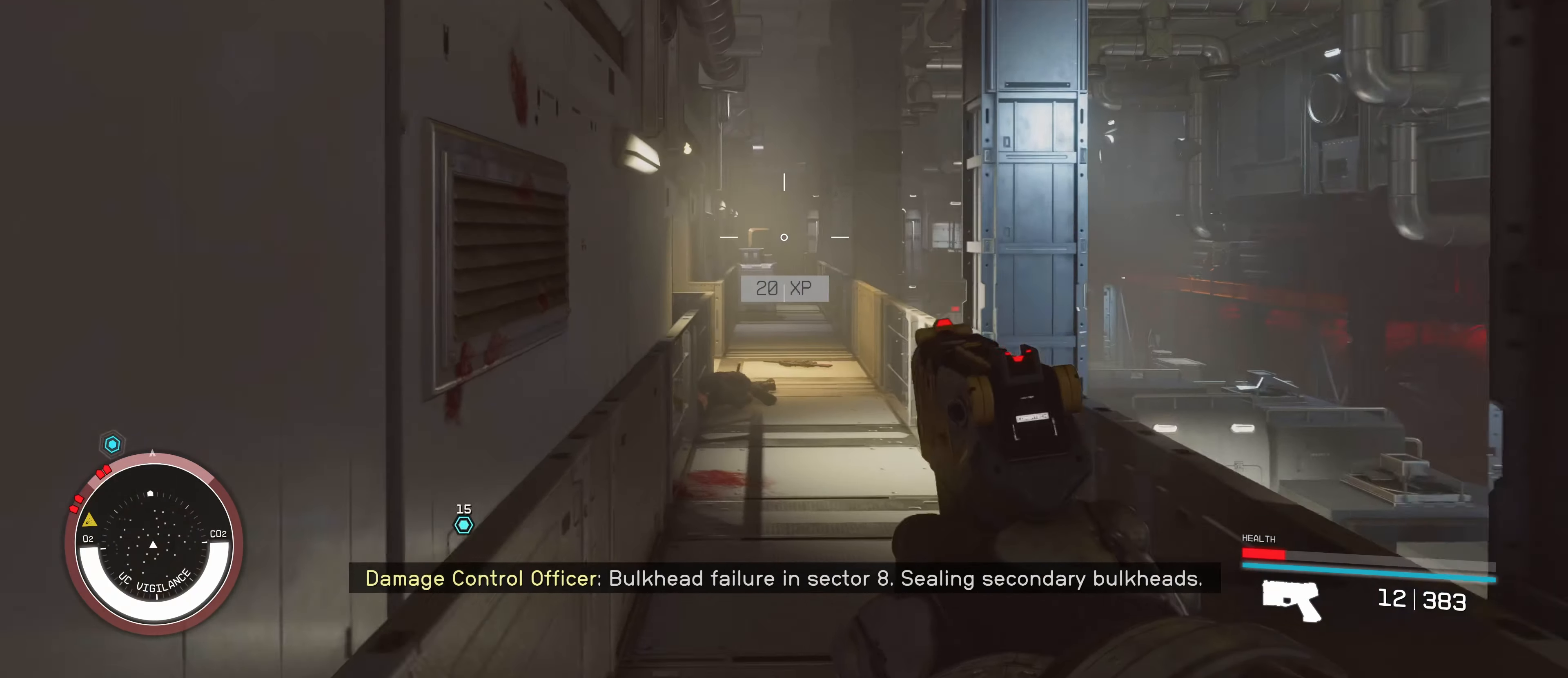
{"keys": [], "mouse": [], "events": [[450, "w", "up"]]}
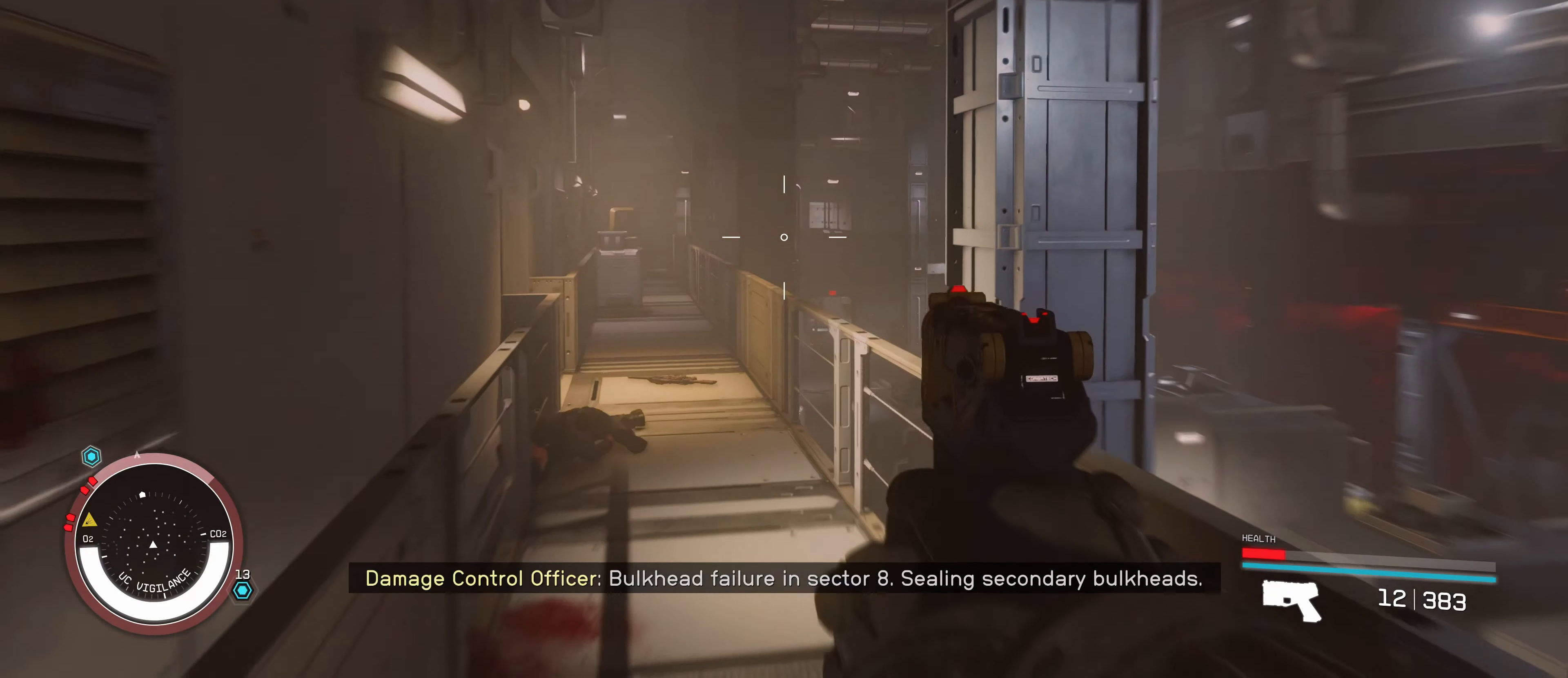
{"keys": [], "mouse": [], "events": []}
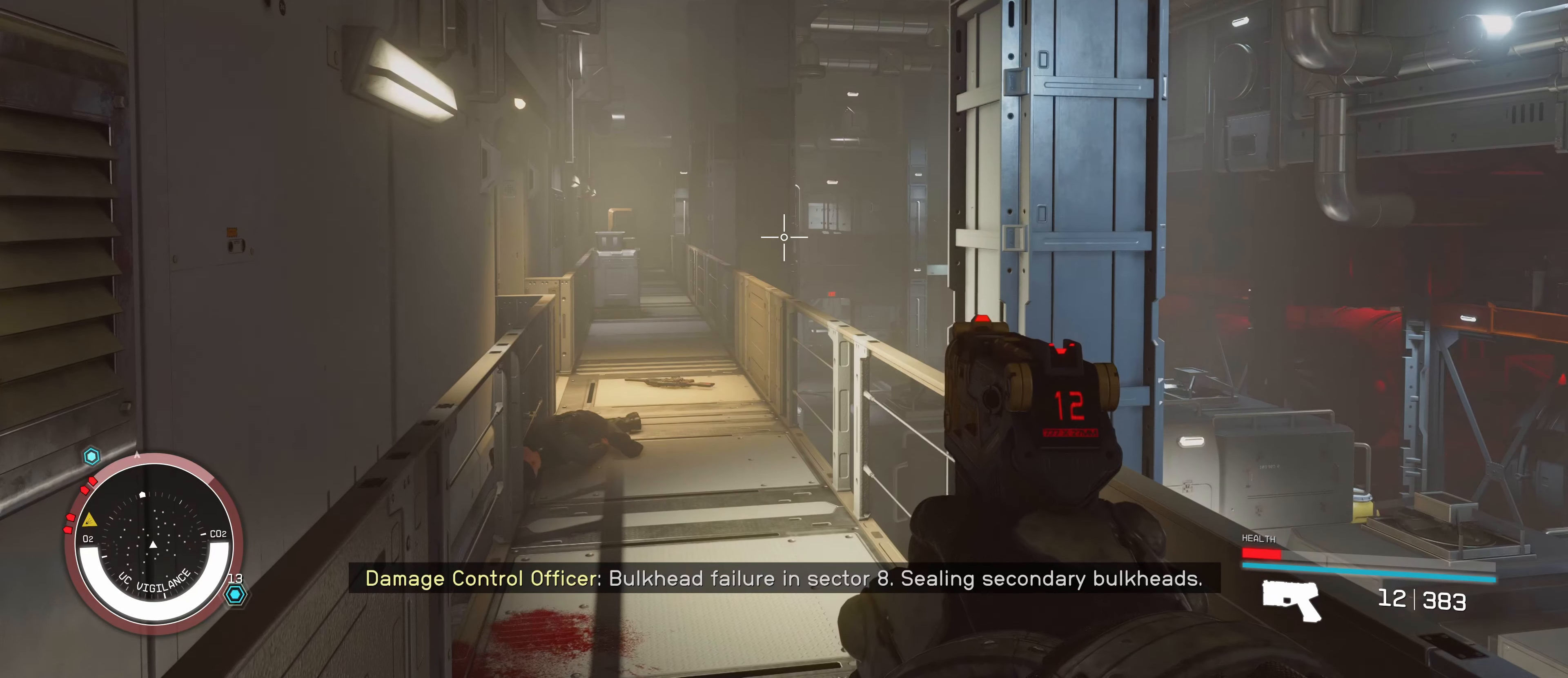
{"keys": [], "mouse": [], "events": []}
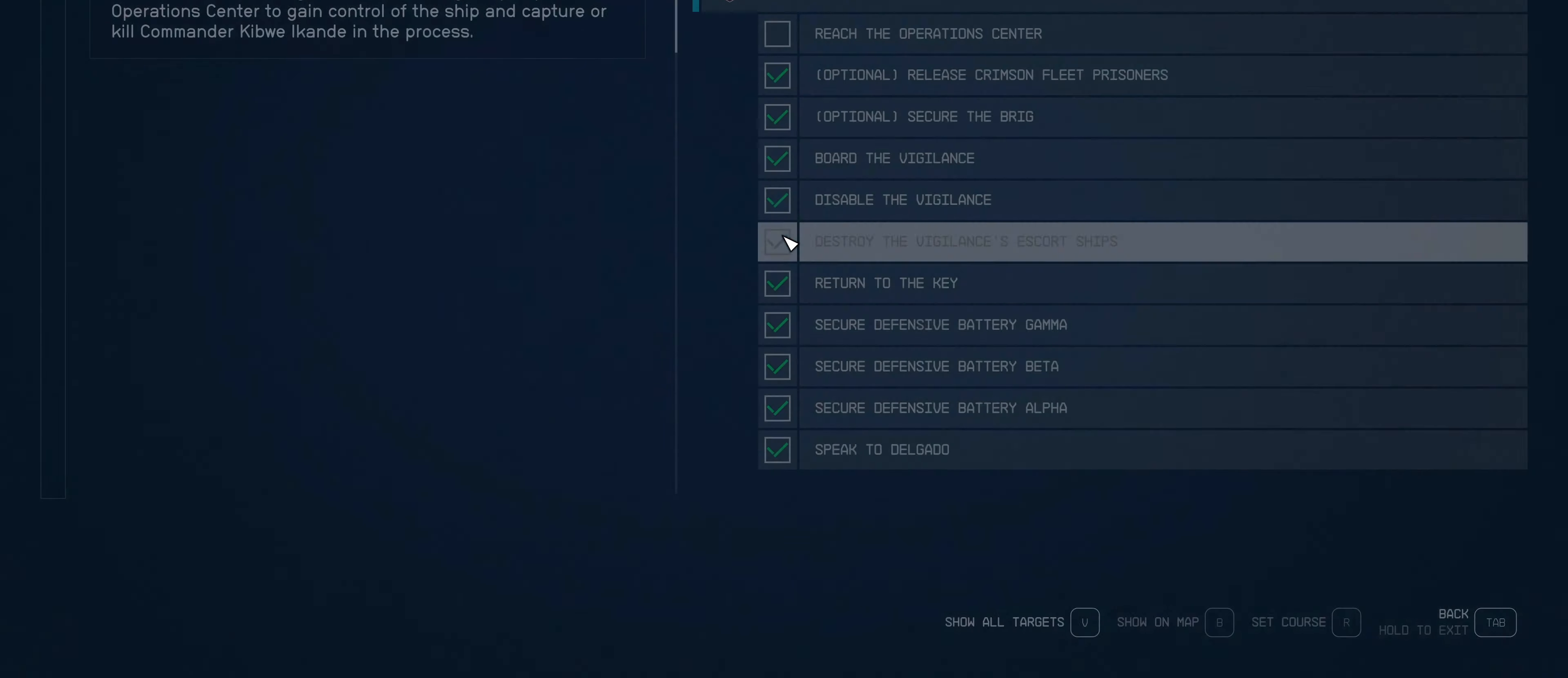
{"keys": [], "mouse": [], "events": []}
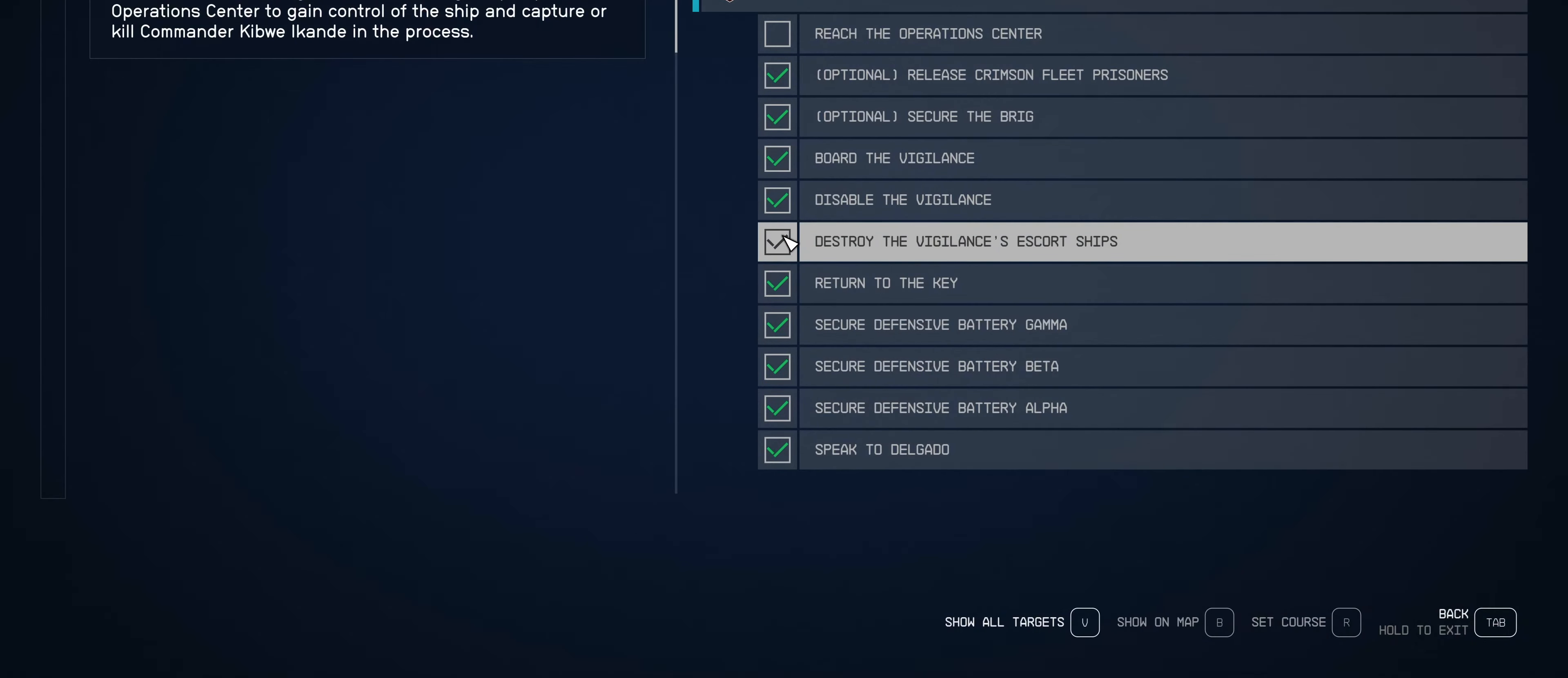
{"keys": [], "mouse": [], "events": []}
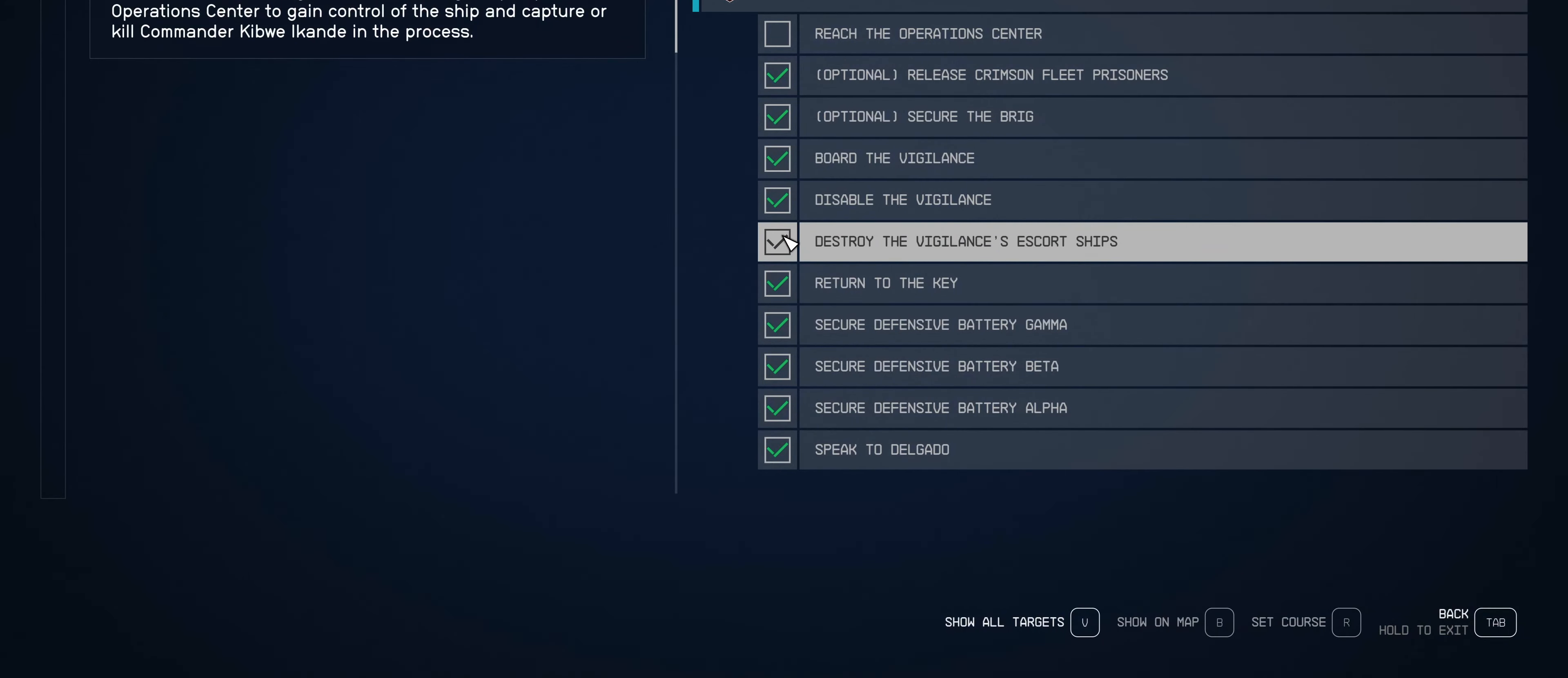
{"keys": [], "mouse": [], "events": []}
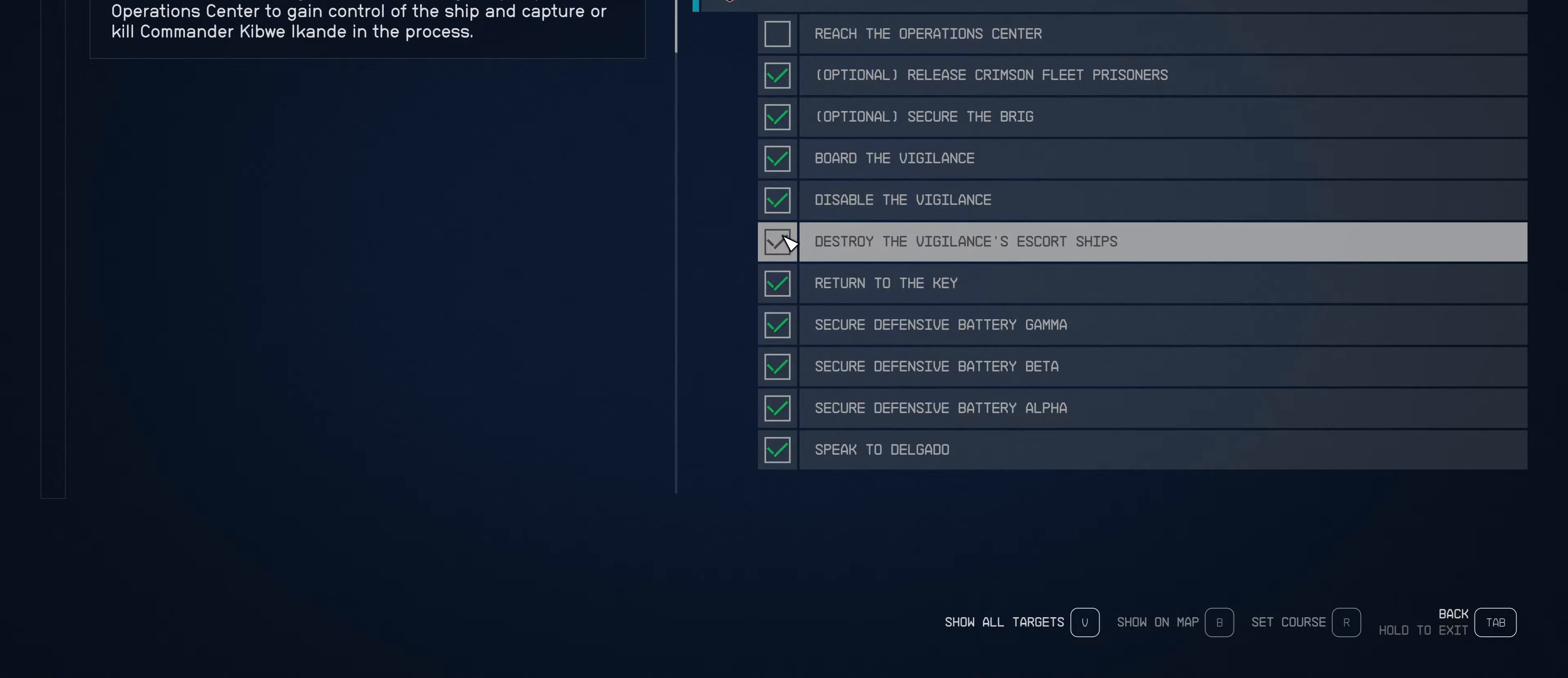
{"keys": [], "mouse": [], "events": []}
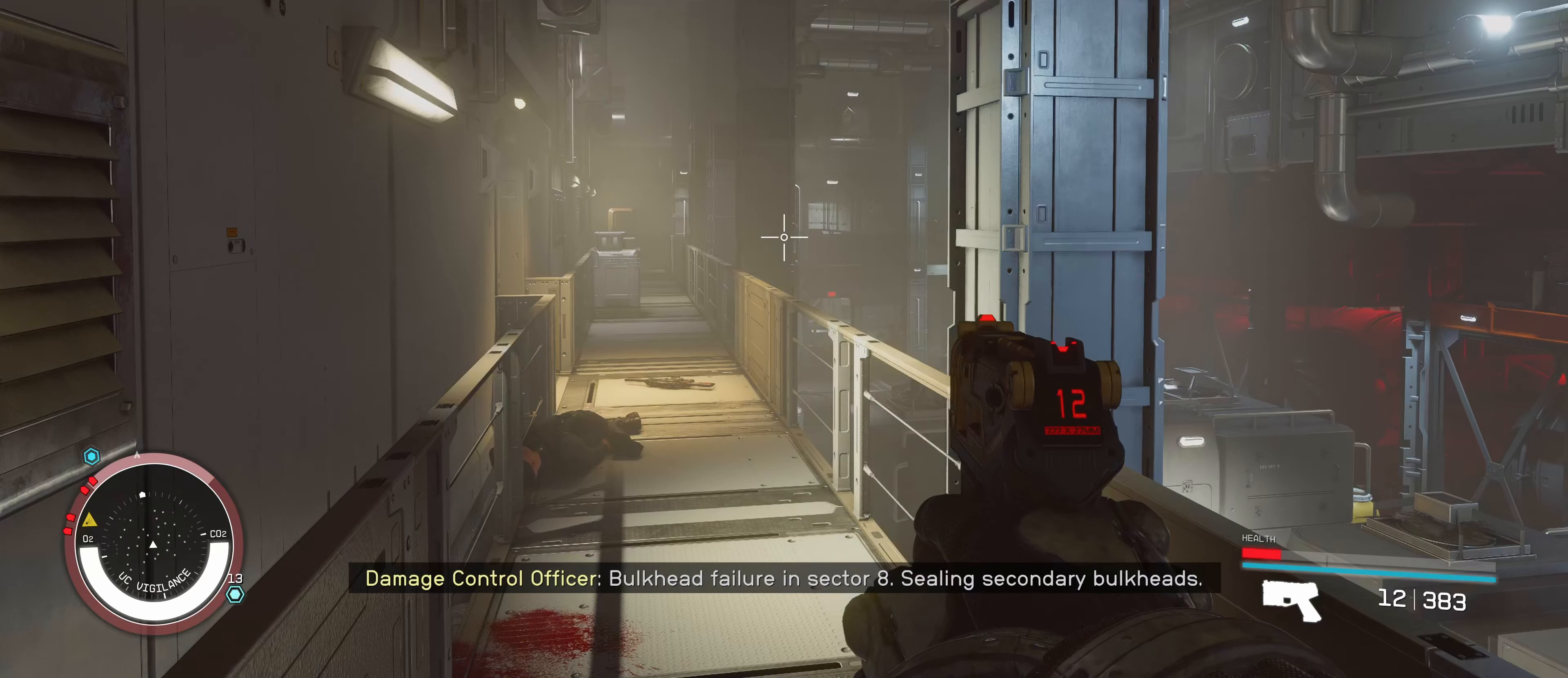
{"keys": [], "mouse": [], "events": []}
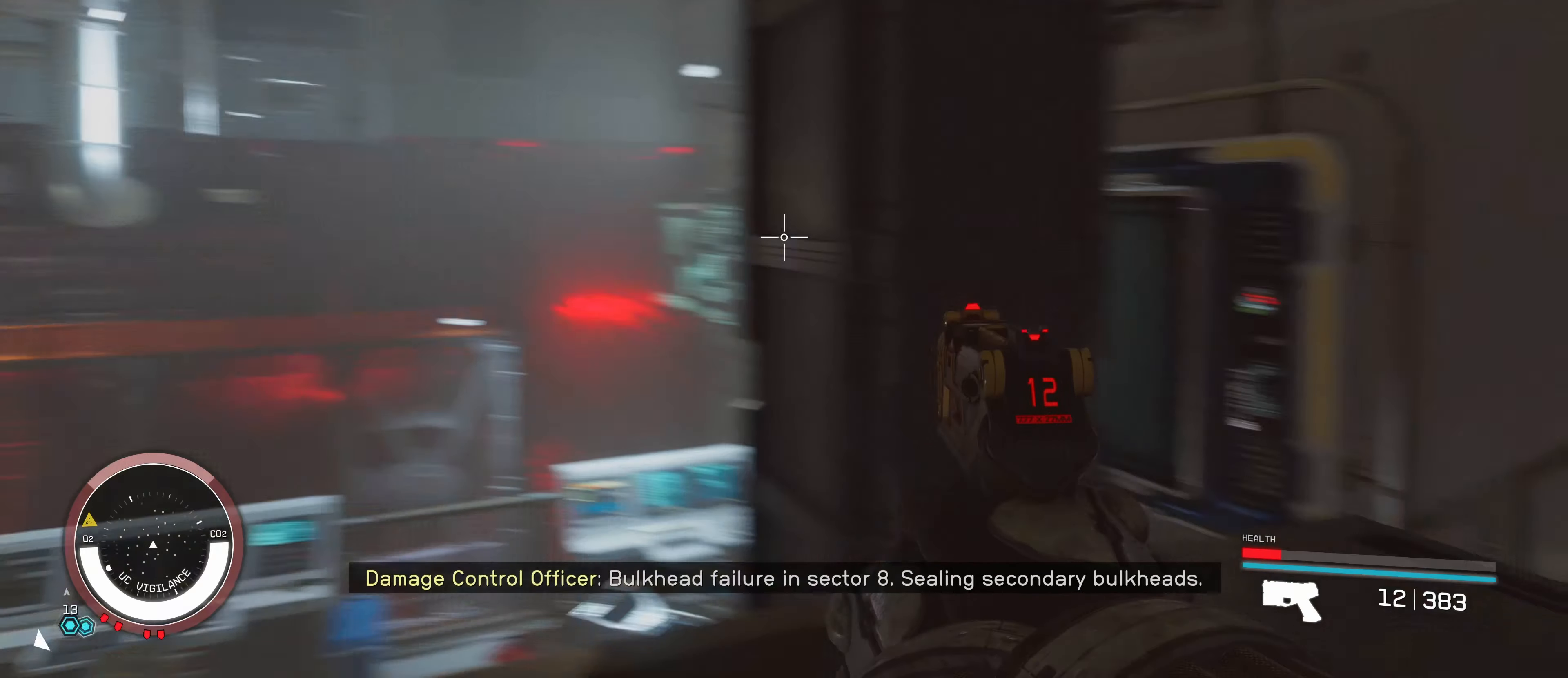
{"keys": ["a", "s"], "mouse": [], "events": [[267, "s", "down"], [500, "a", "down"]]}
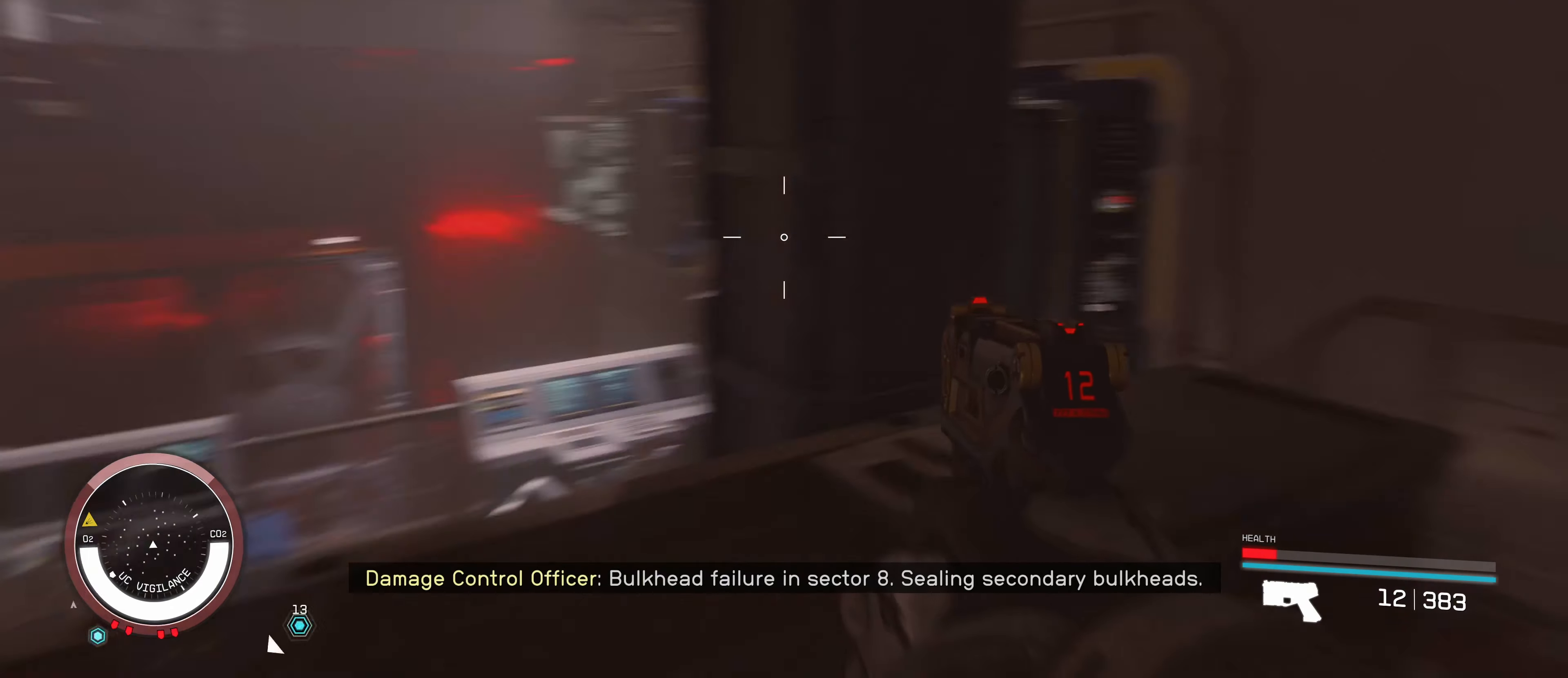
{"keys": ["a", "w"], "mouse": [], "events": [[83, "s", "up"], [183, "shift", "down"], [217, "w", "down"], [267, "a", "up"], [350, "shift", "up"], [400, "a", "down"]]}
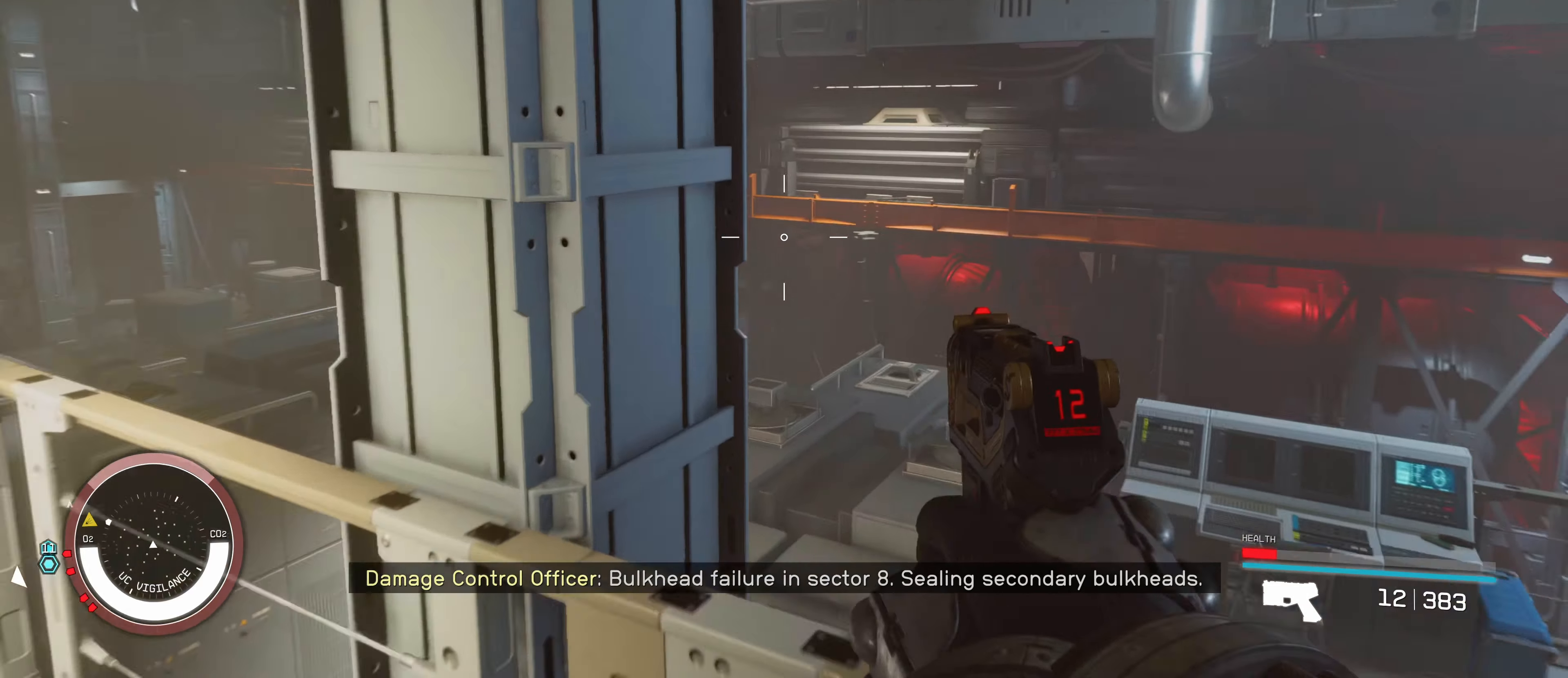
{"keys": ["a", "w"], "mouse": [], "events": [[83, "w", "up"], [400, "w", "down"]]}
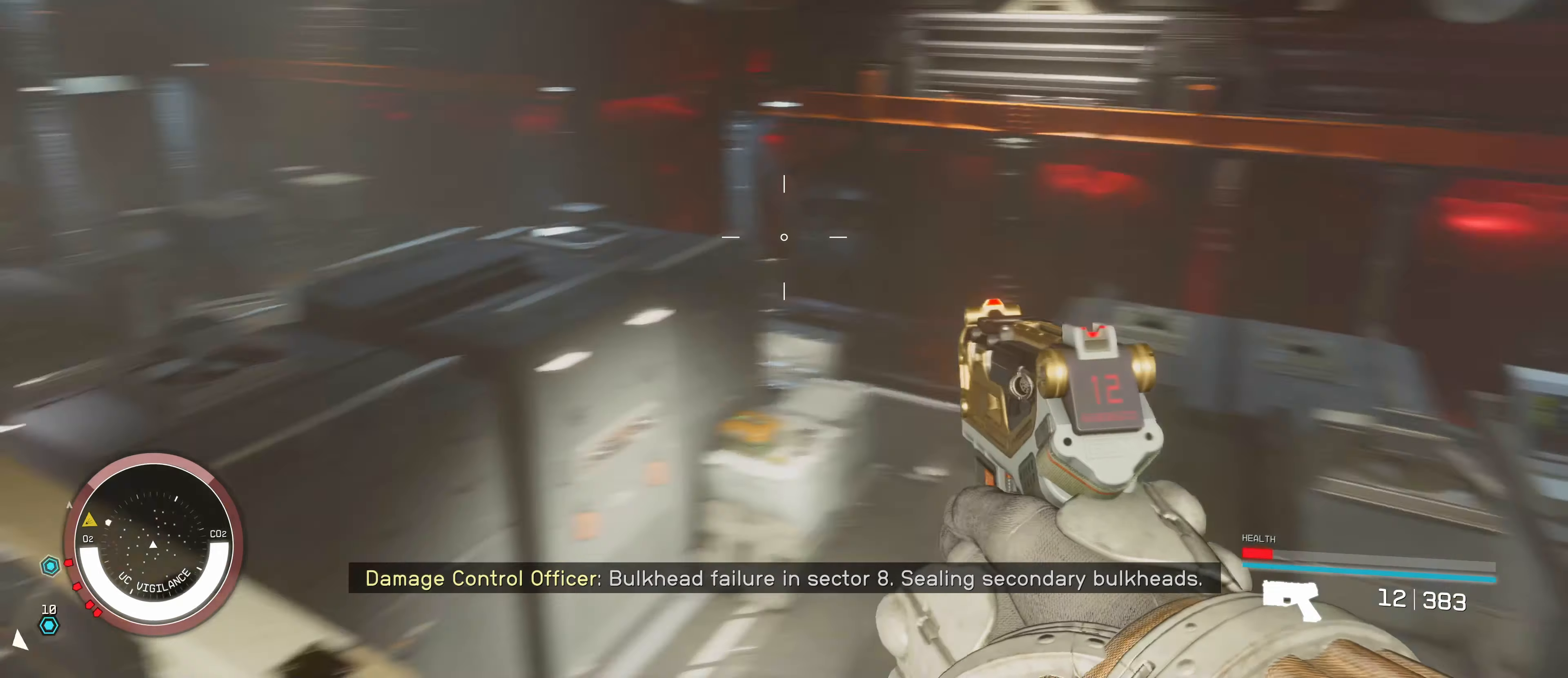
{"keys": ["w"], "mouse": [], "events": [[67, "a", "up"]]}
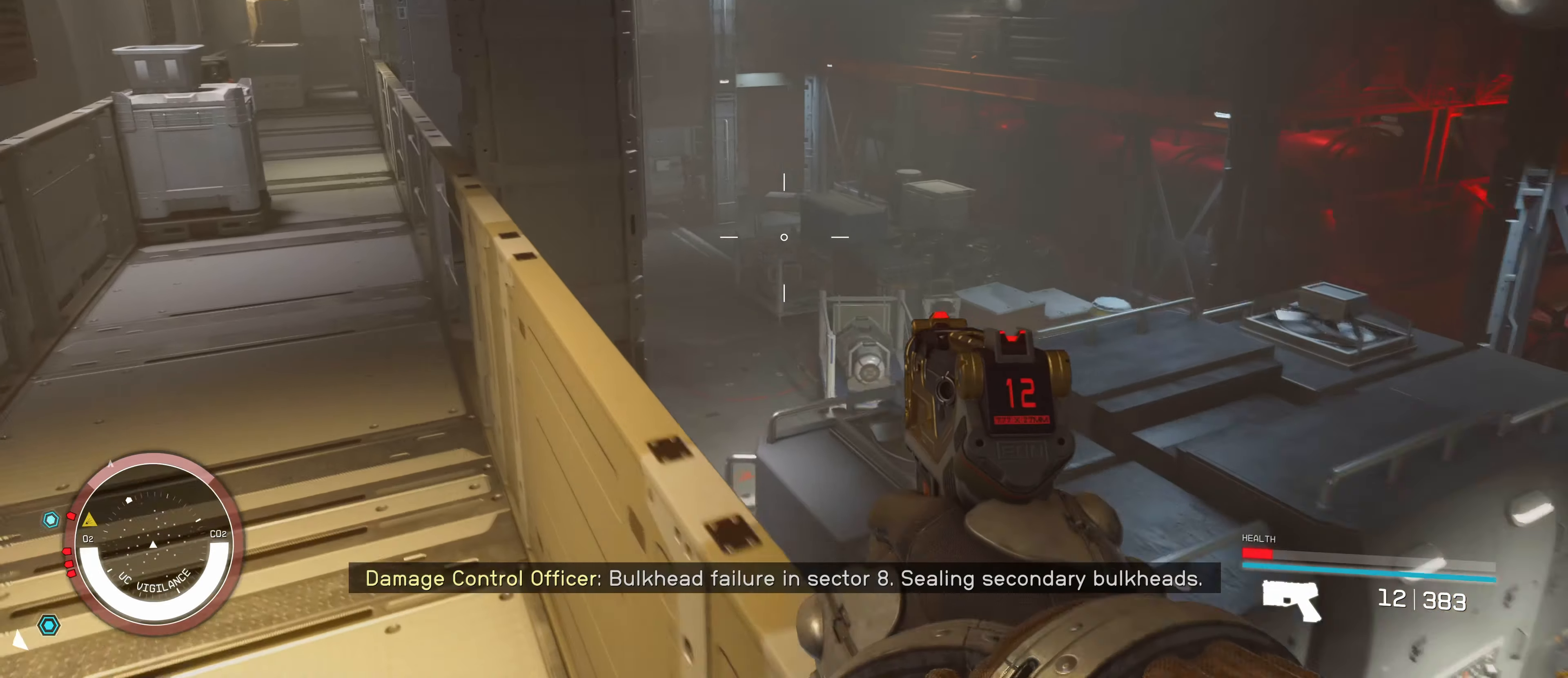
{"keys": ["w"], "mouse": [], "events": []}
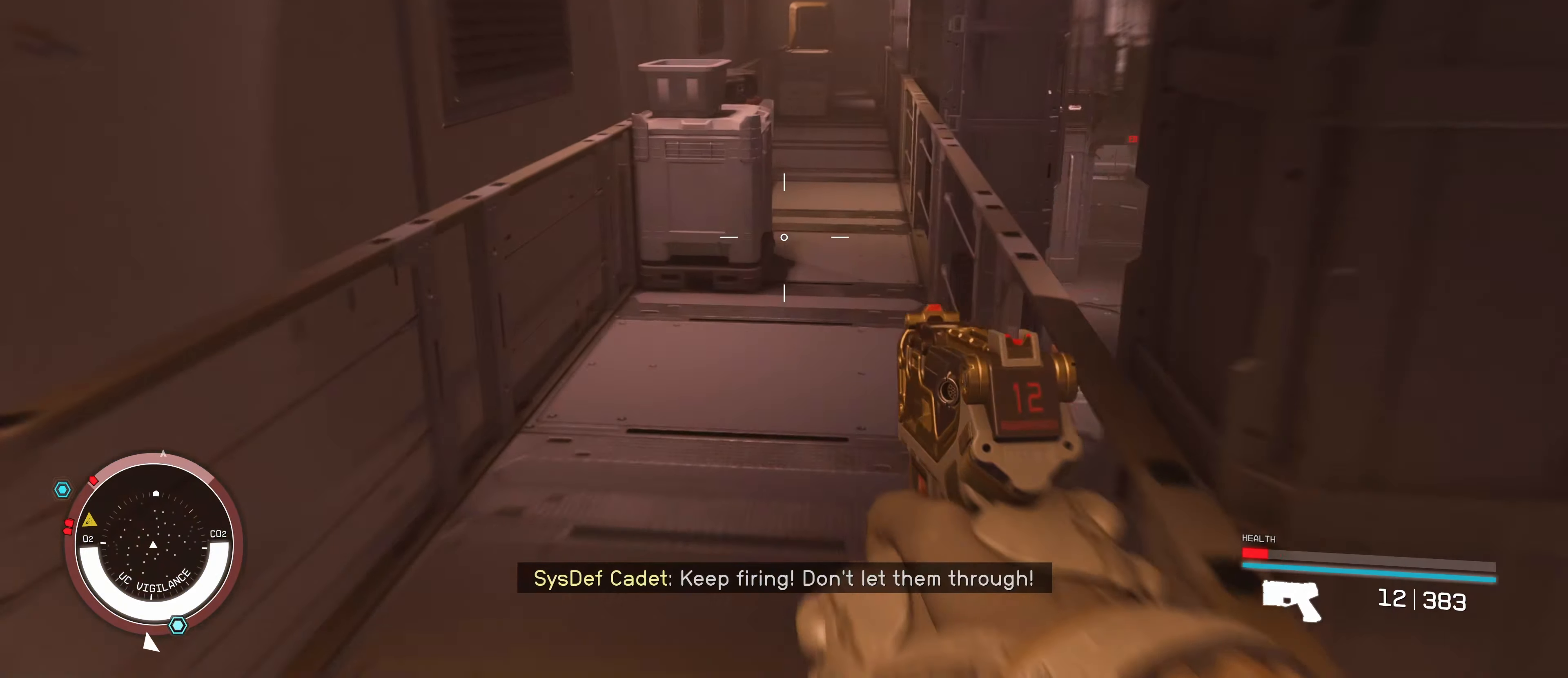
{"keys": ["w"], "mouse": [], "events": []}
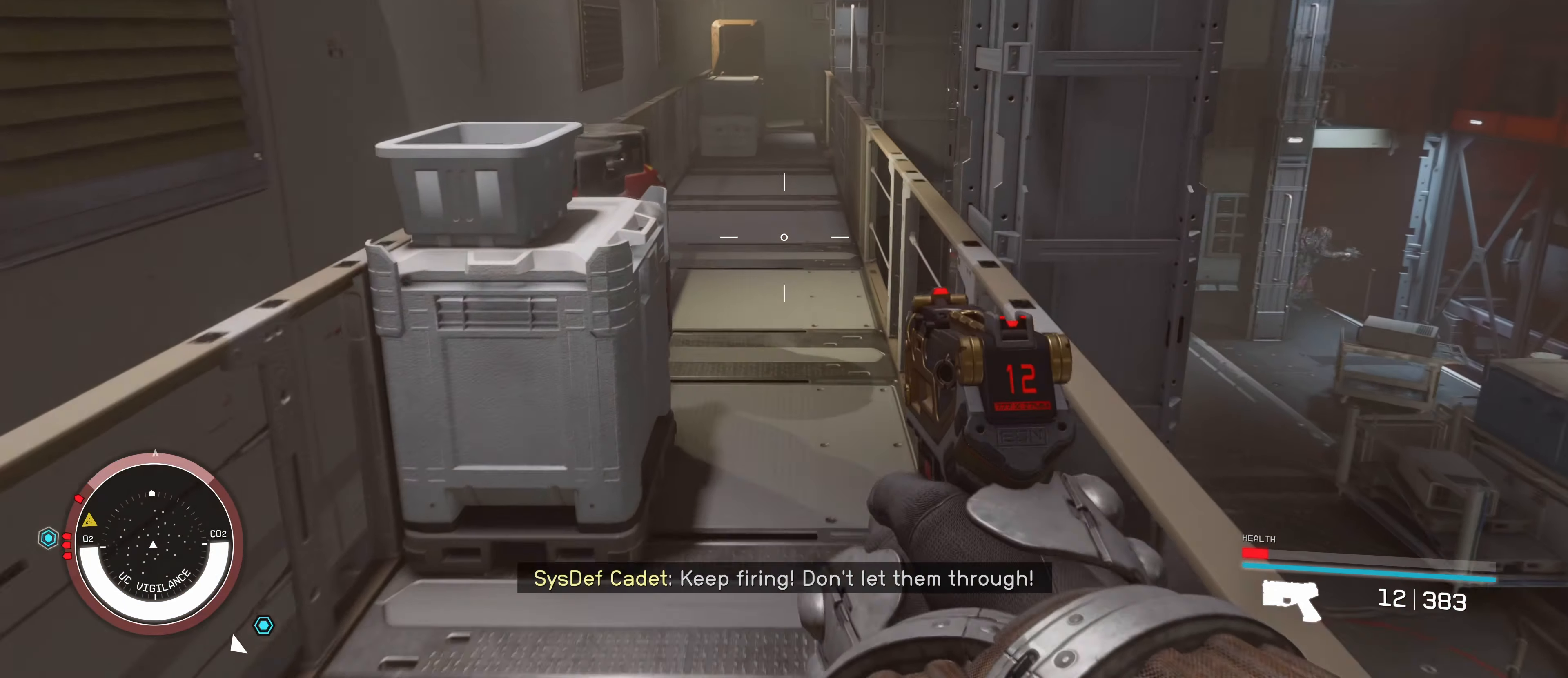
{"keys": [], "mouse": [], "events": [[217, "w", "up"]]}
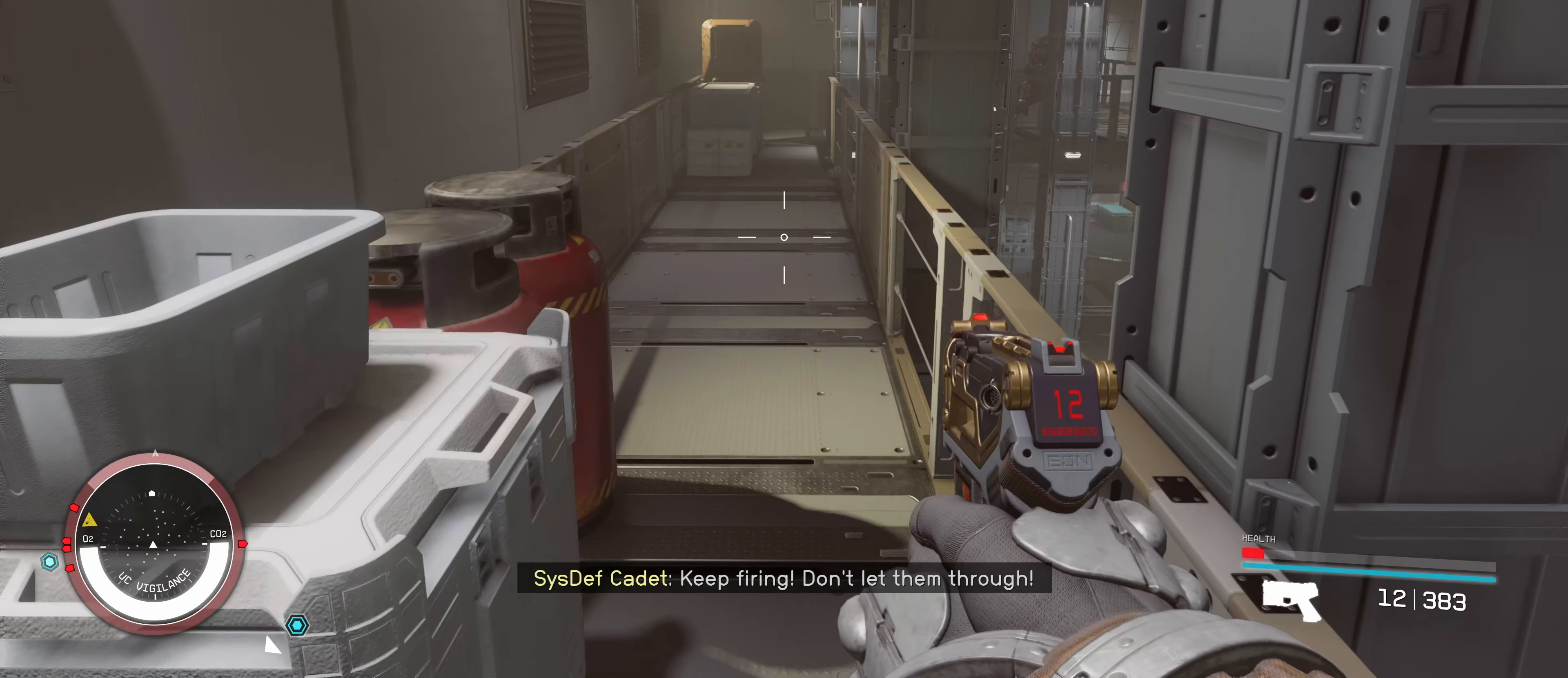
{"keys": [], "mouse": [], "events": []}
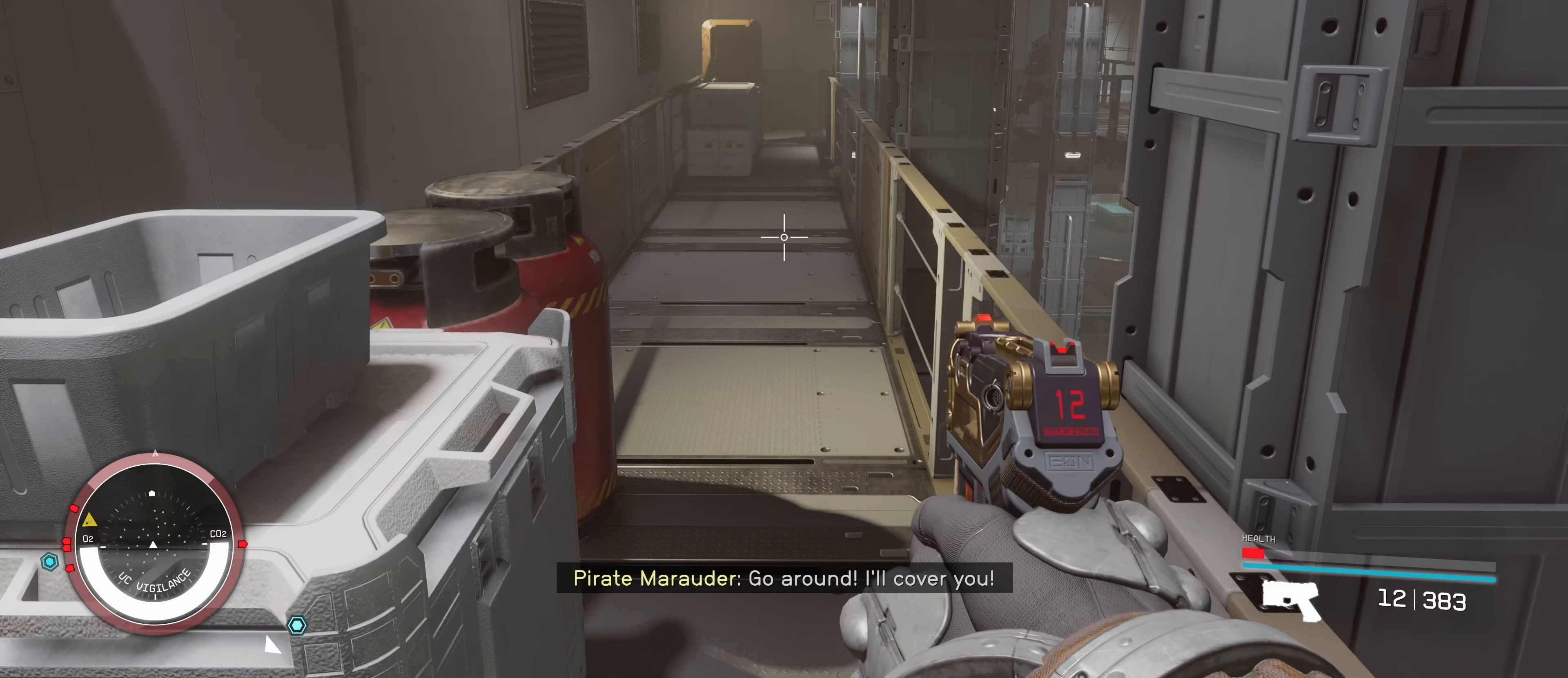
{"keys": ["w"], "mouse": [], "events": [[334, "w", "down"]]}
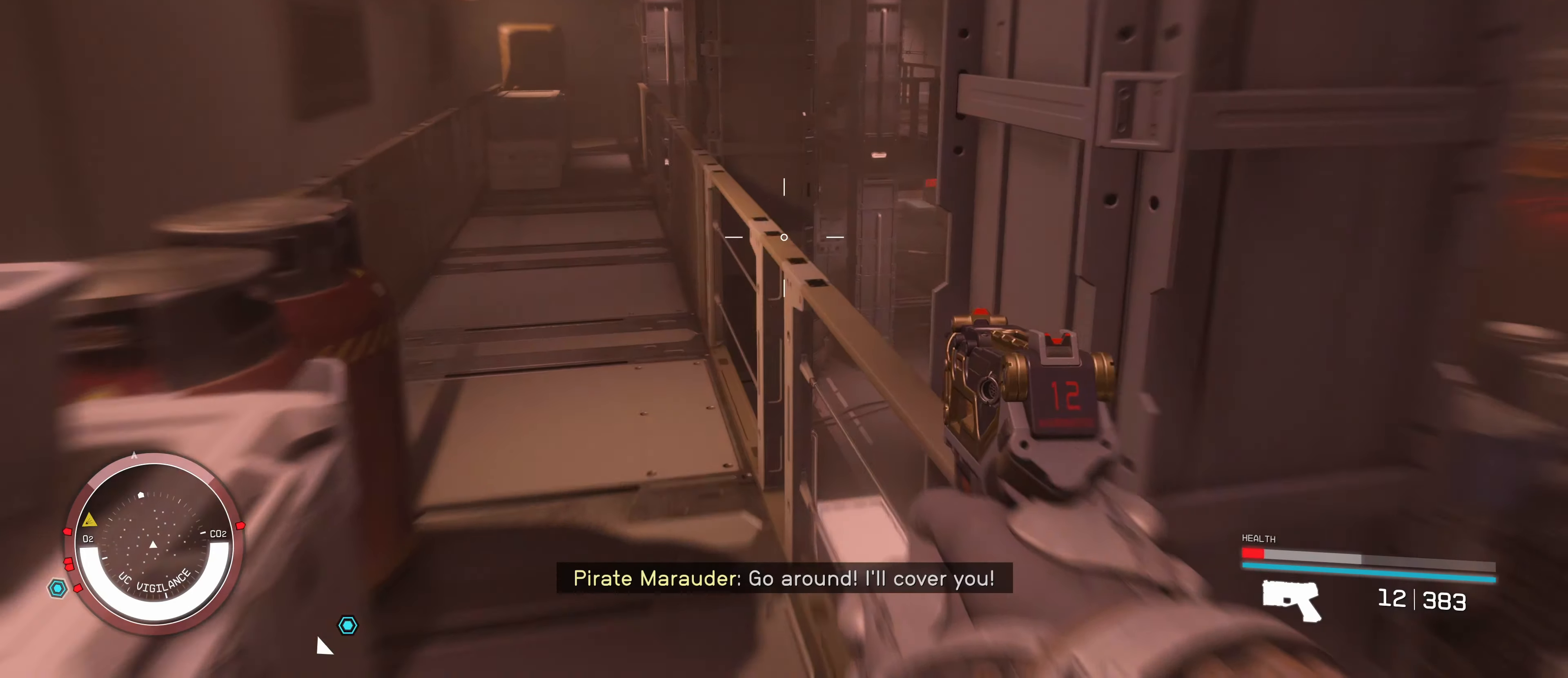
{"keys": ["w"], "mouse": [], "events": [[150, "shift", "down"], [300, "shift", "up"]]}
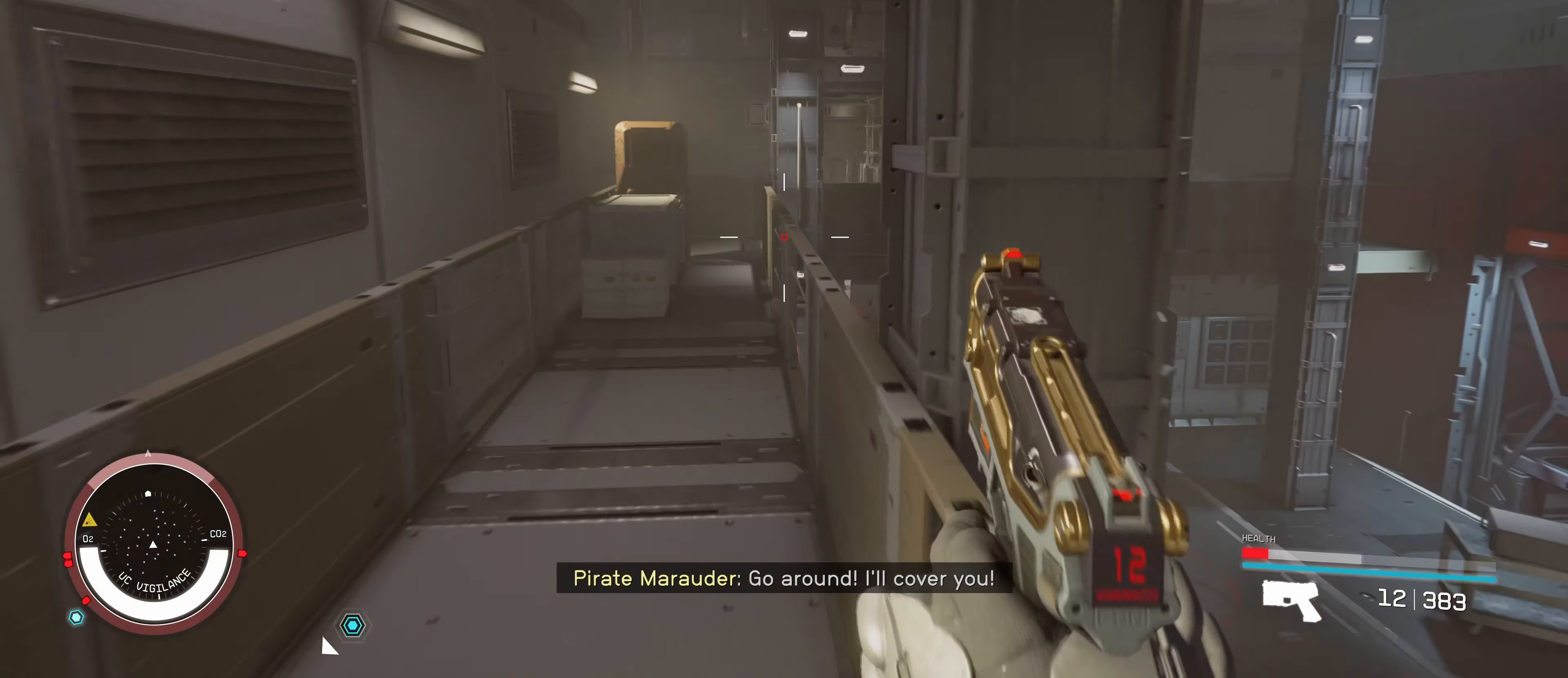
{"keys": [], "mouse": [], "events": [[367, "w", "up"]]}